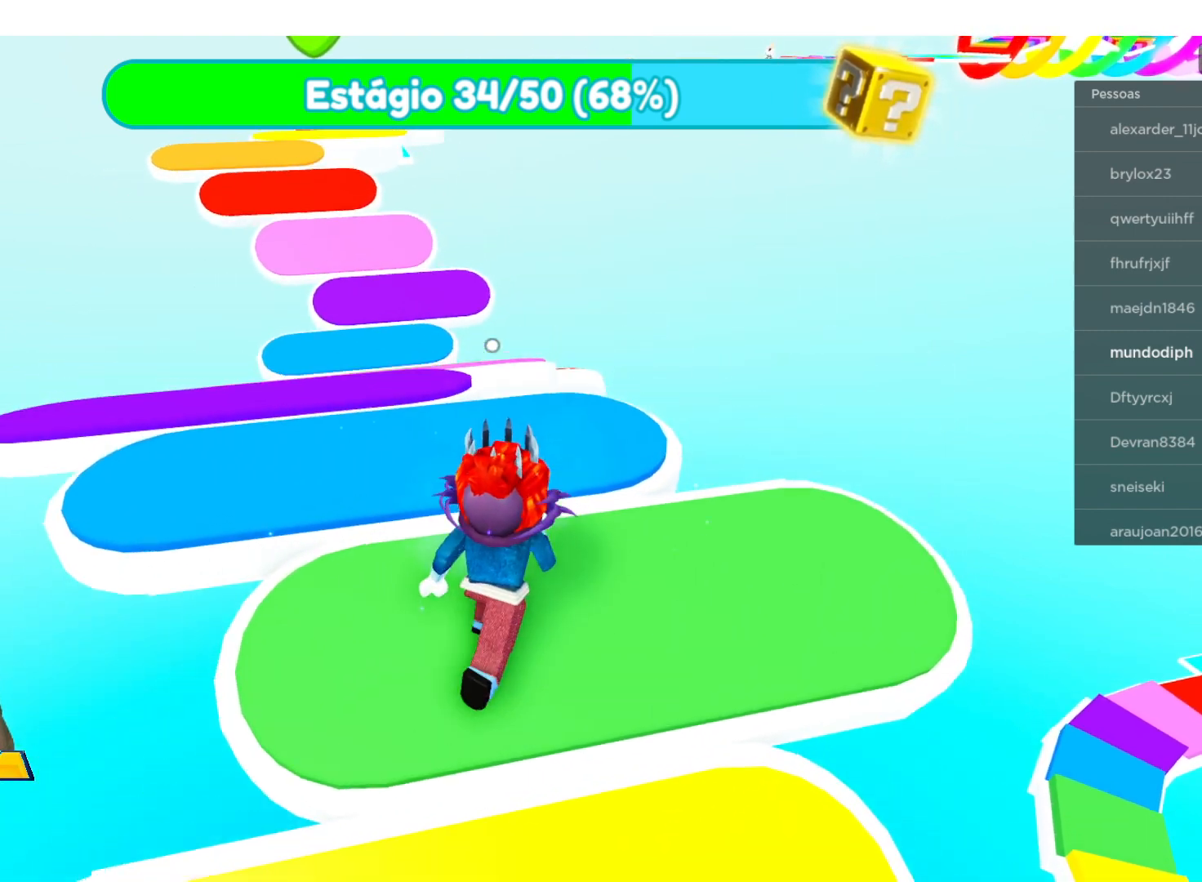
Gameplay with a controller (Xbox layout); each line is a JSON object with the inputs held at the frame after it. "events" lists button and stick changes between this image and that frame as [ms after this image, input, new state], when the widget could be followed in between.
{"buttons": [], "left_stick": "up-left", "right_stick": "center", "events": [[100, "left_stick", "up-left"]]}
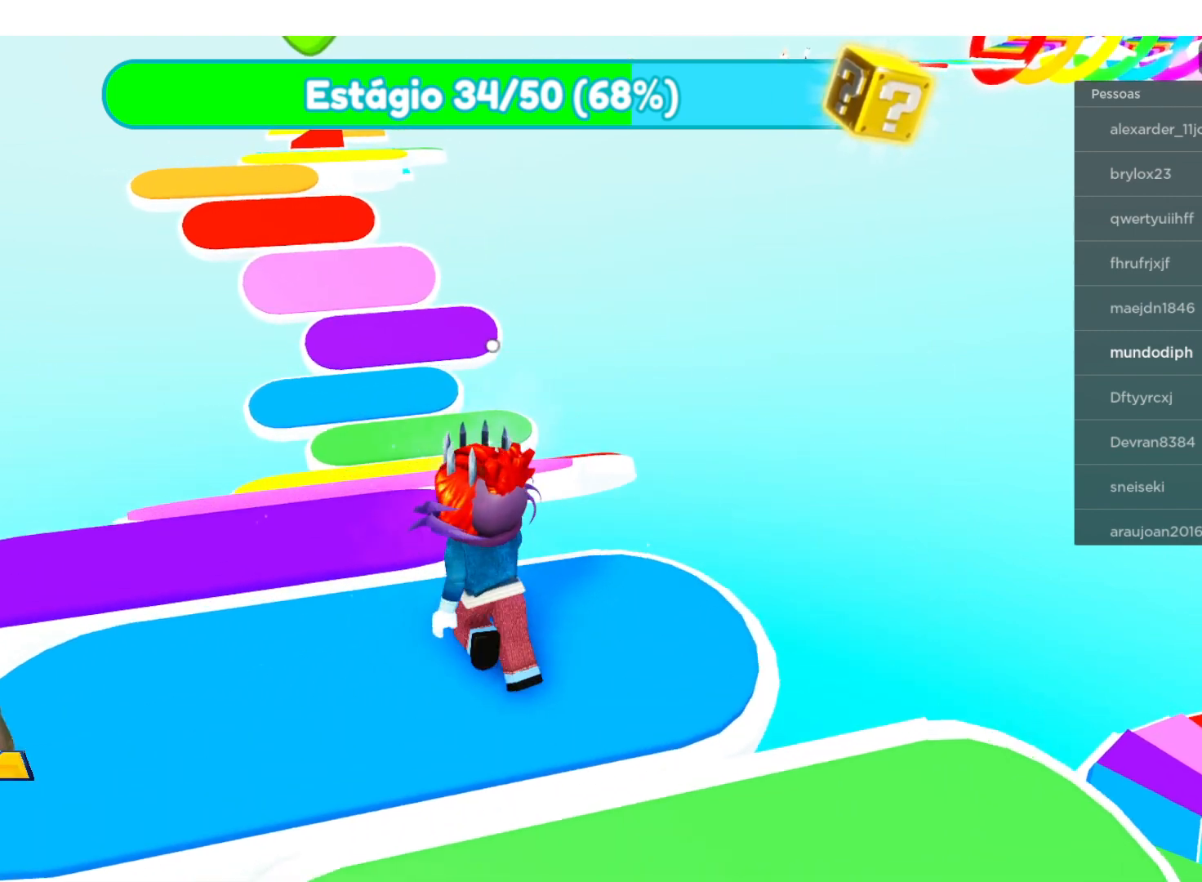
{"buttons": [], "left_stick": "up", "right_stick": "center", "events": [[434, "left_stick", "up"]]}
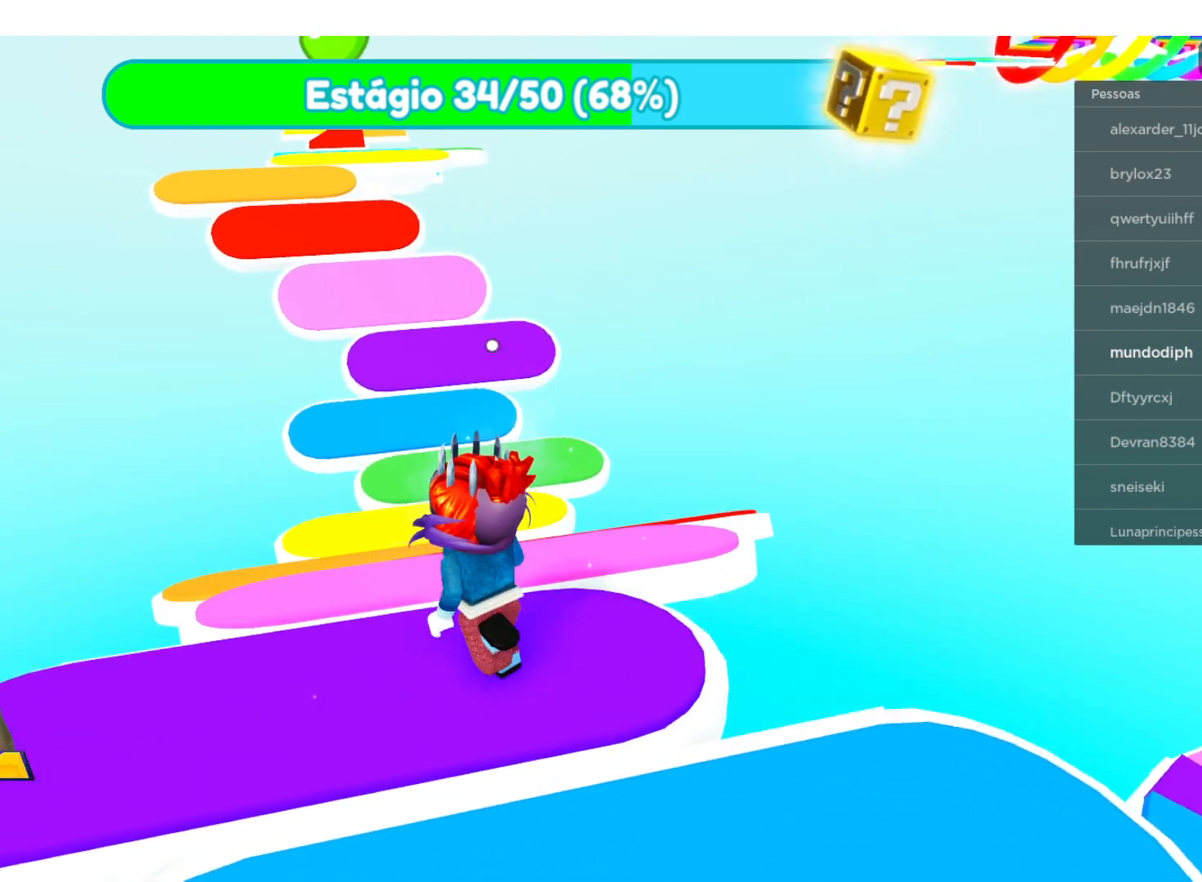
{"buttons": [], "left_stick": "up", "right_stick": "center", "events": []}
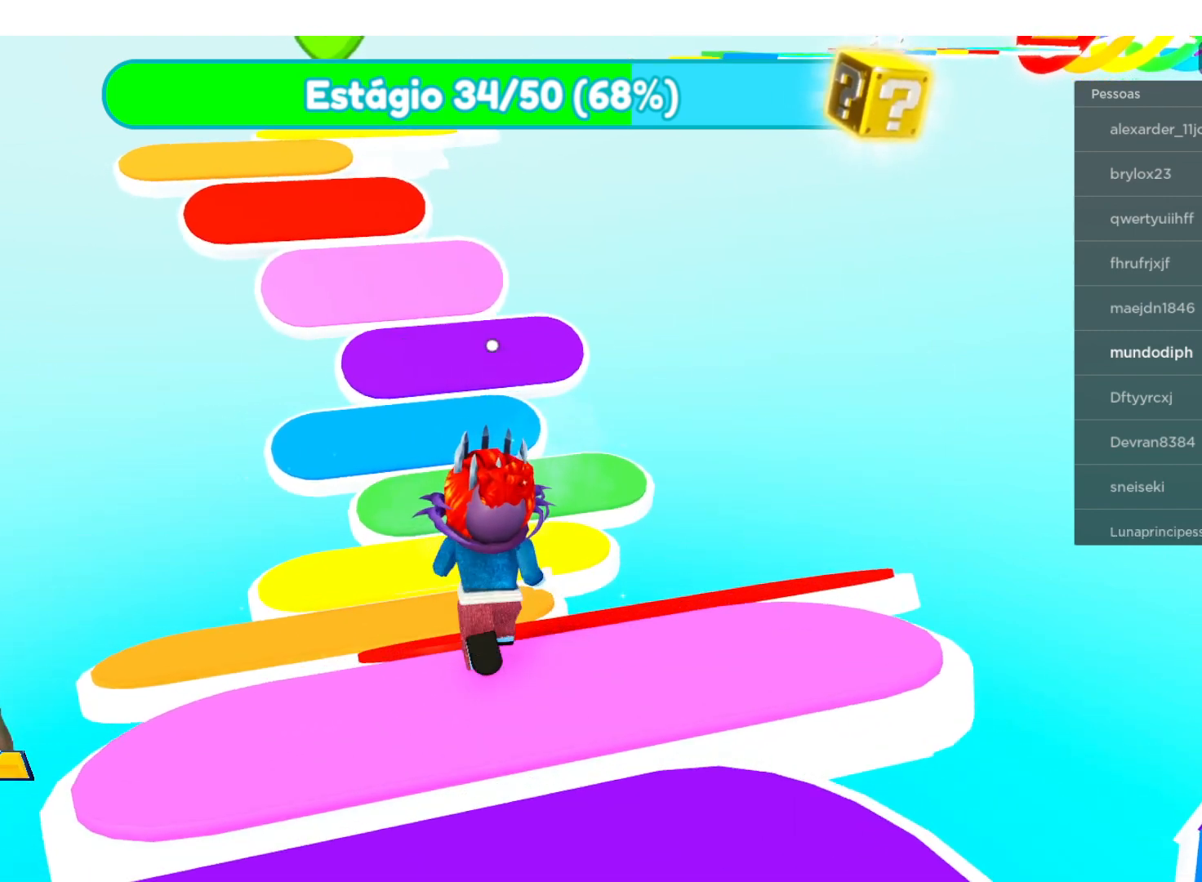
{"buttons": [], "left_stick": "up-left", "right_stick": "center", "events": [[468, "left_stick", "up-left"]]}
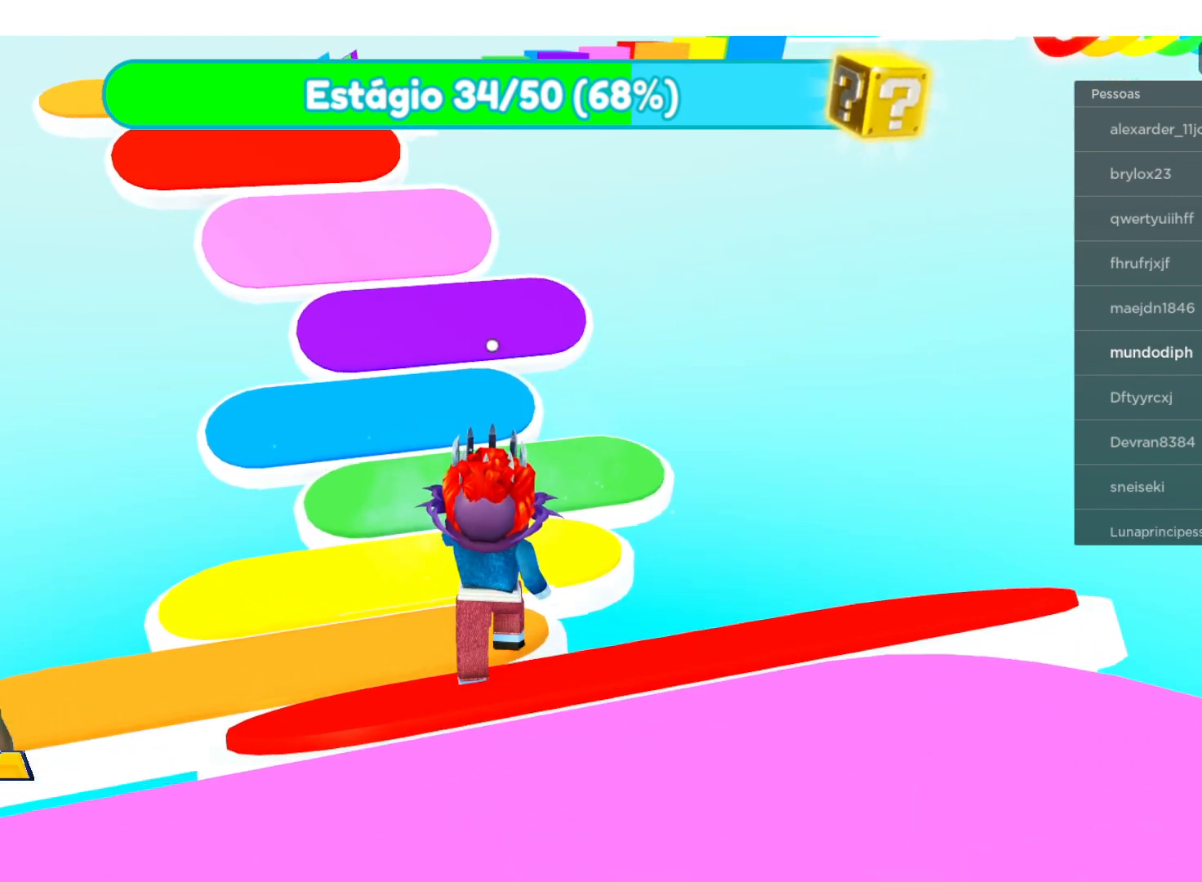
{"buttons": [], "left_stick": "up", "right_stick": "center", "events": [[33, "left_stick", "left"], [367, "left_stick", "up-left"], [467, "left_stick", "up"]]}
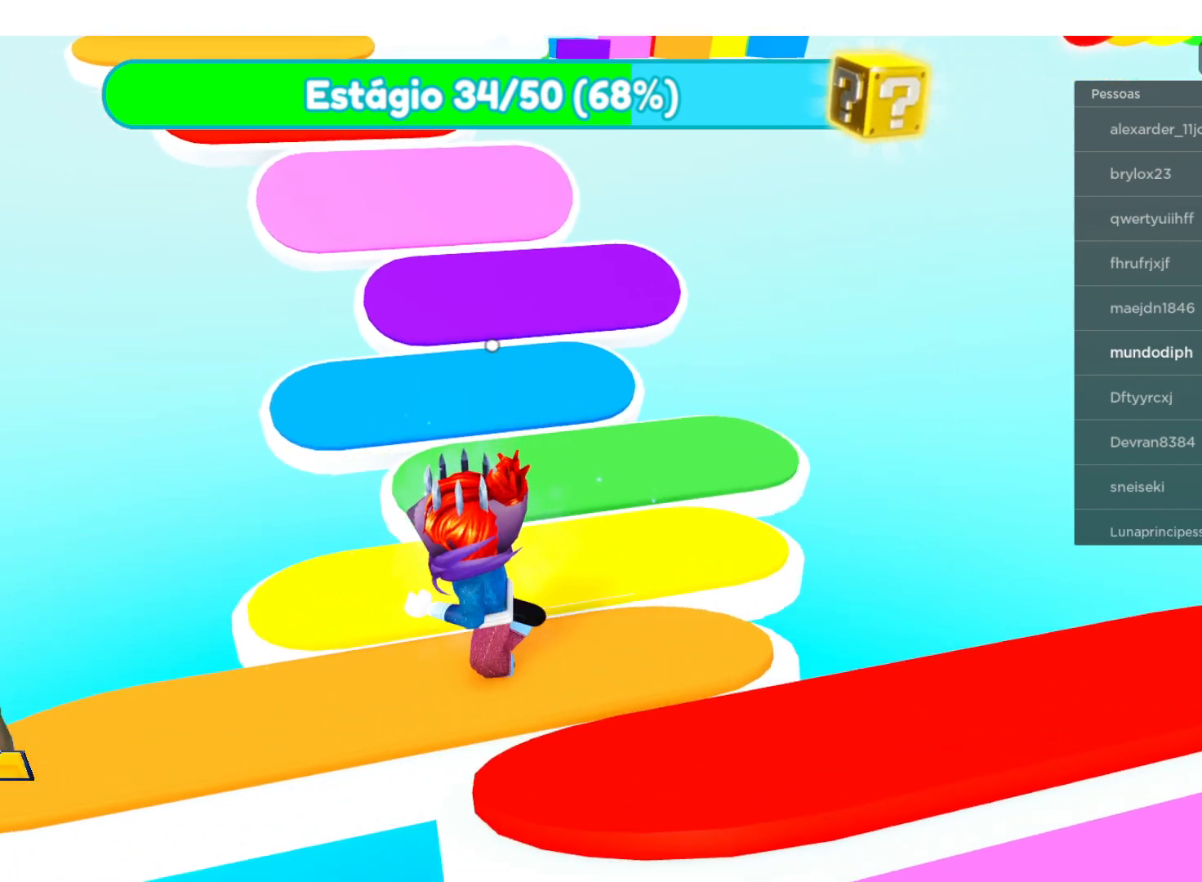
{"buttons": [], "left_stick": "up", "right_stick": "center", "events": []}
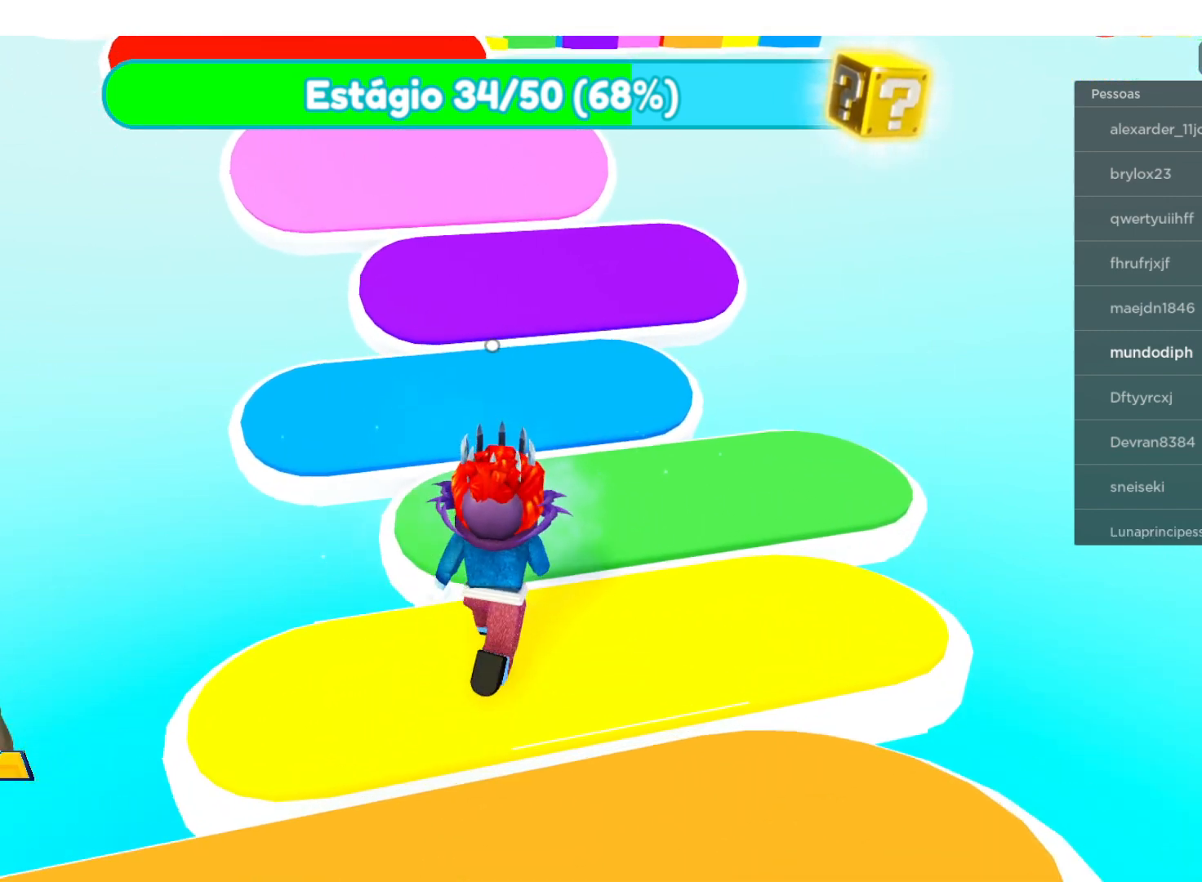
{"buttons": [], "left_stick": "up", "right_stick": "center", "events": []}
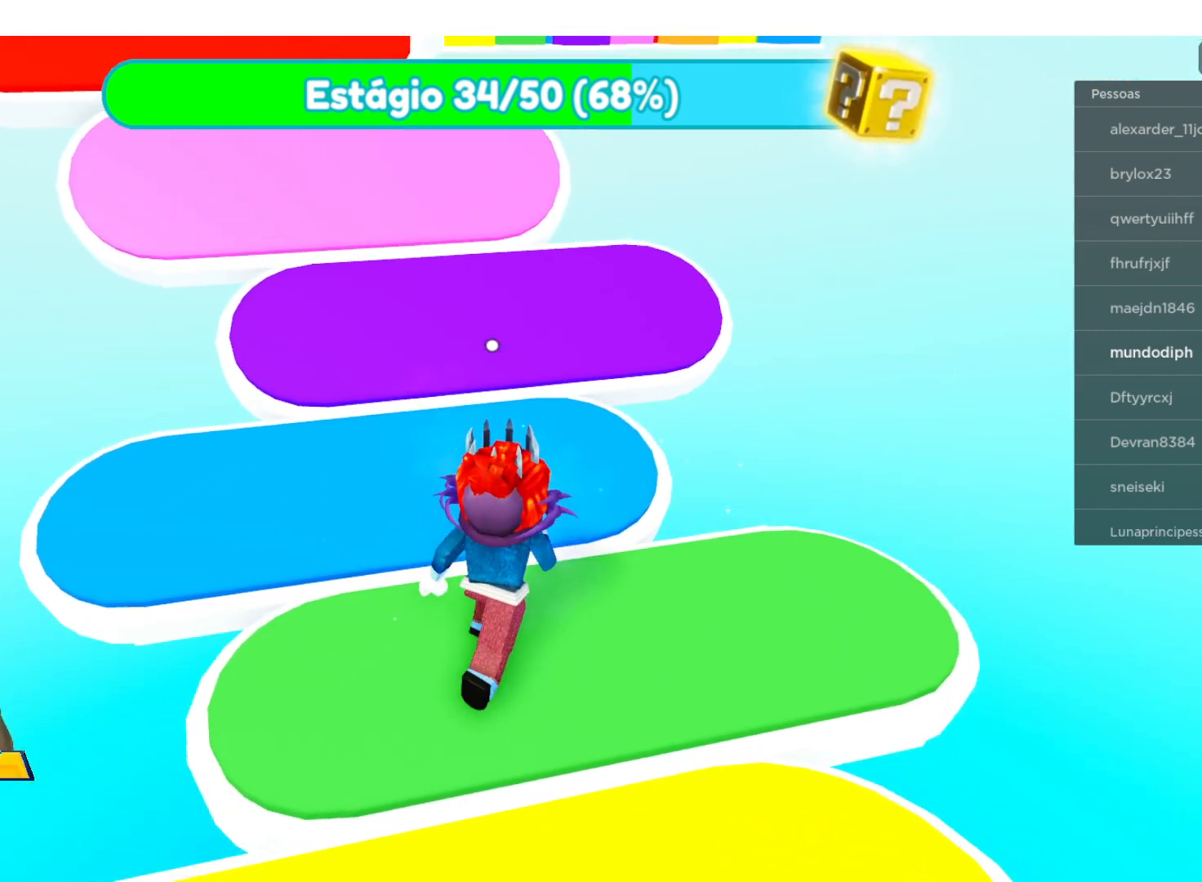
{"buttons": [], "left_stick": "up-left", "right_stick": "center", "events": [[334, "left_stick", "up-left"]]}
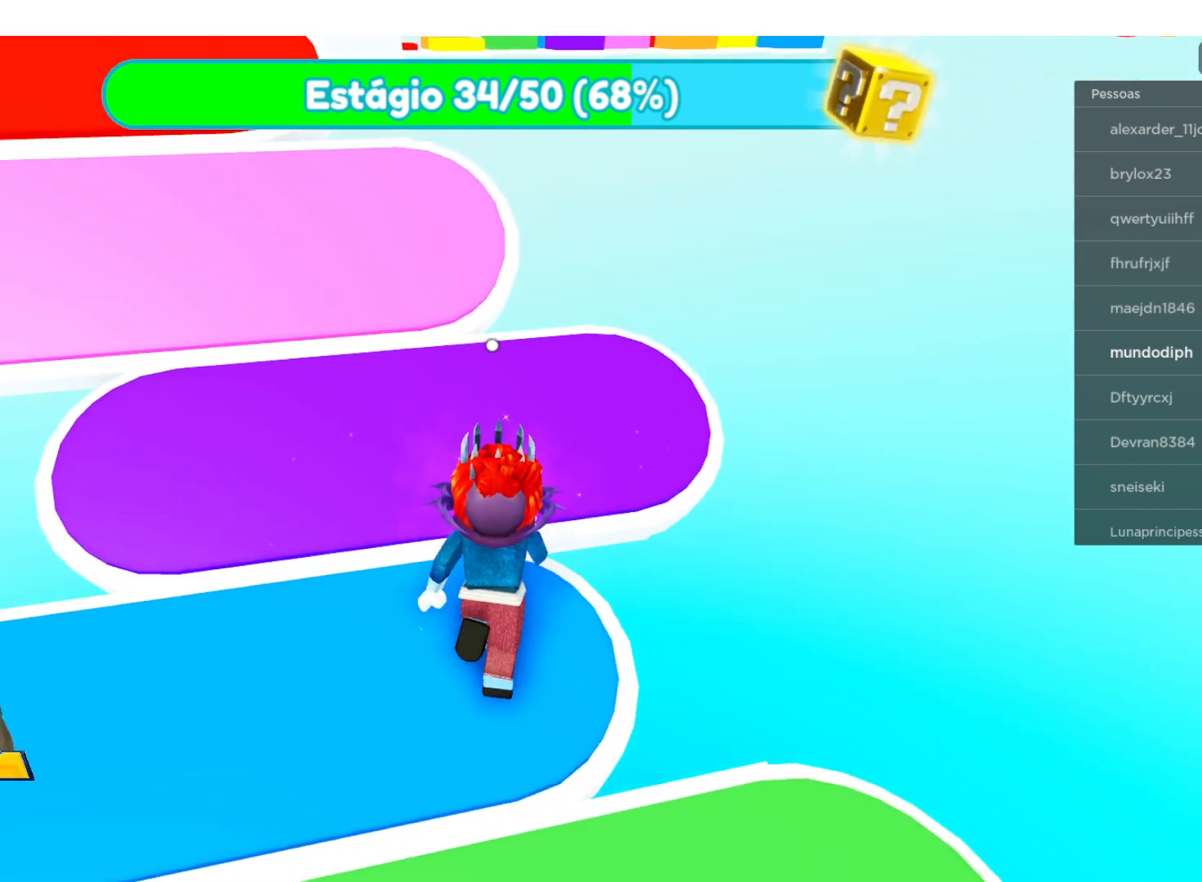
{"buttons": [], "left_stick": "up", "right_stick": "up-left", "events": [[267, "right_stick", "left"], [300, "left_stick", "up"], [434, "right_stick", "up-left"]]}
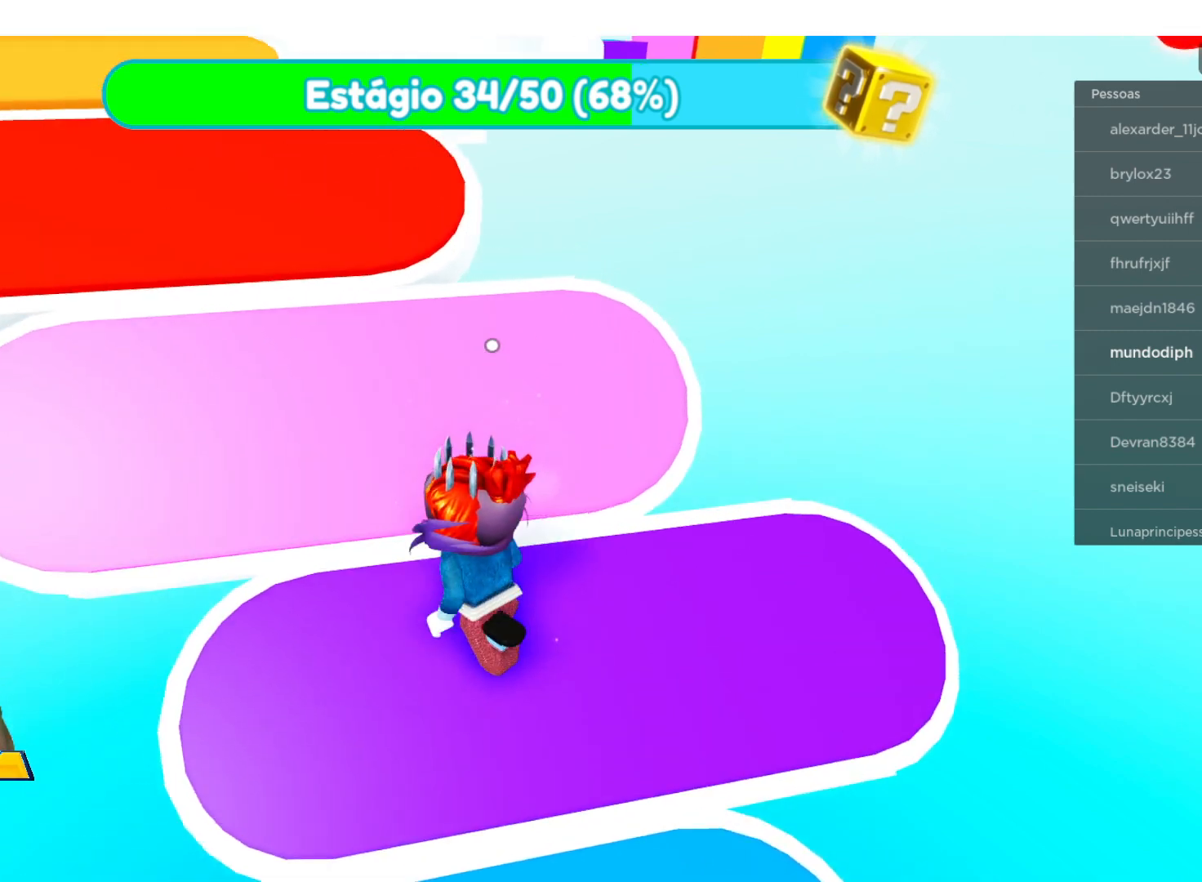
{"buttons": [], "left_stick": "up", "right_stick": "up-left", "events": []}
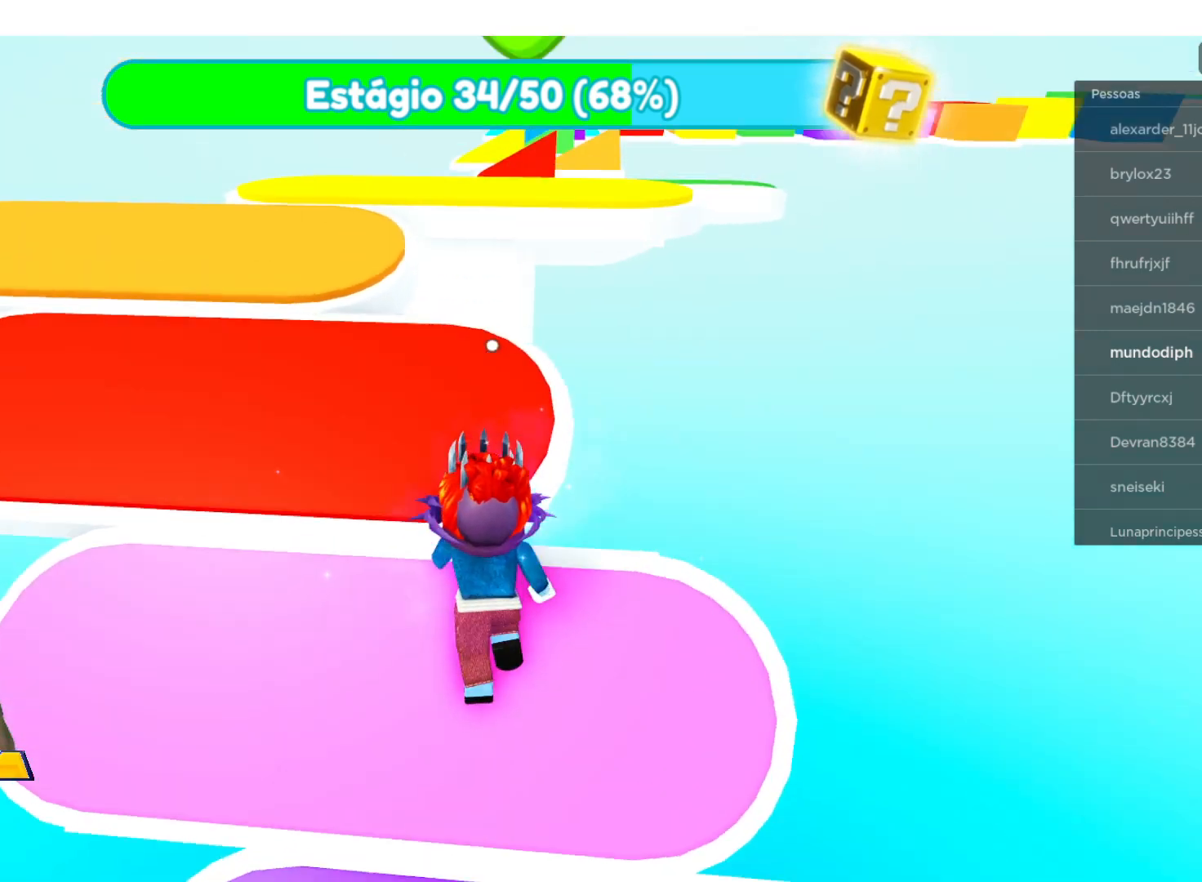
{"buttons": [], "left_stick": "up", "right_stick": "center", "events": [[67, "right_stick", "center"]]}
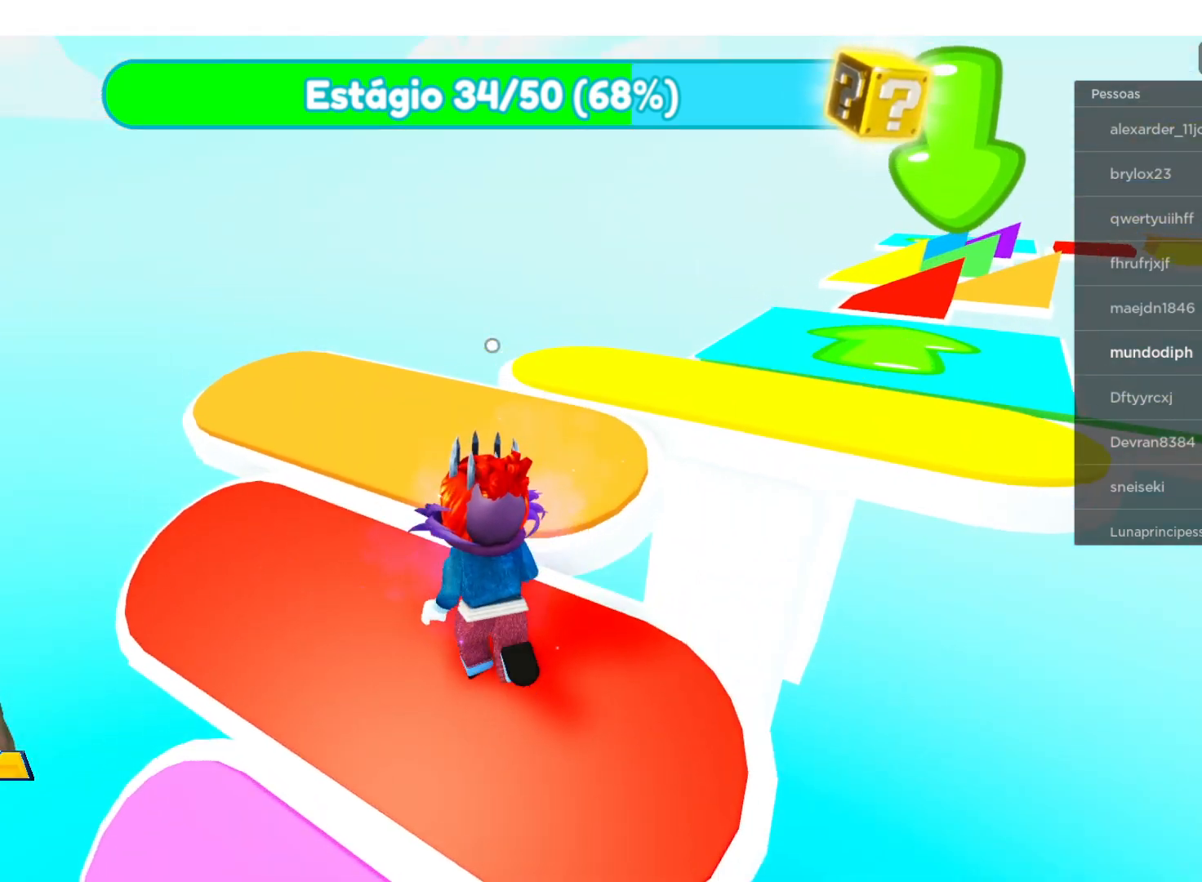
{"buttons": [], "left_stick": "up-right", "right_stick": "right", "events": [[368, "right_stick", "right"], [501, "left_stick", "up-right"]]}
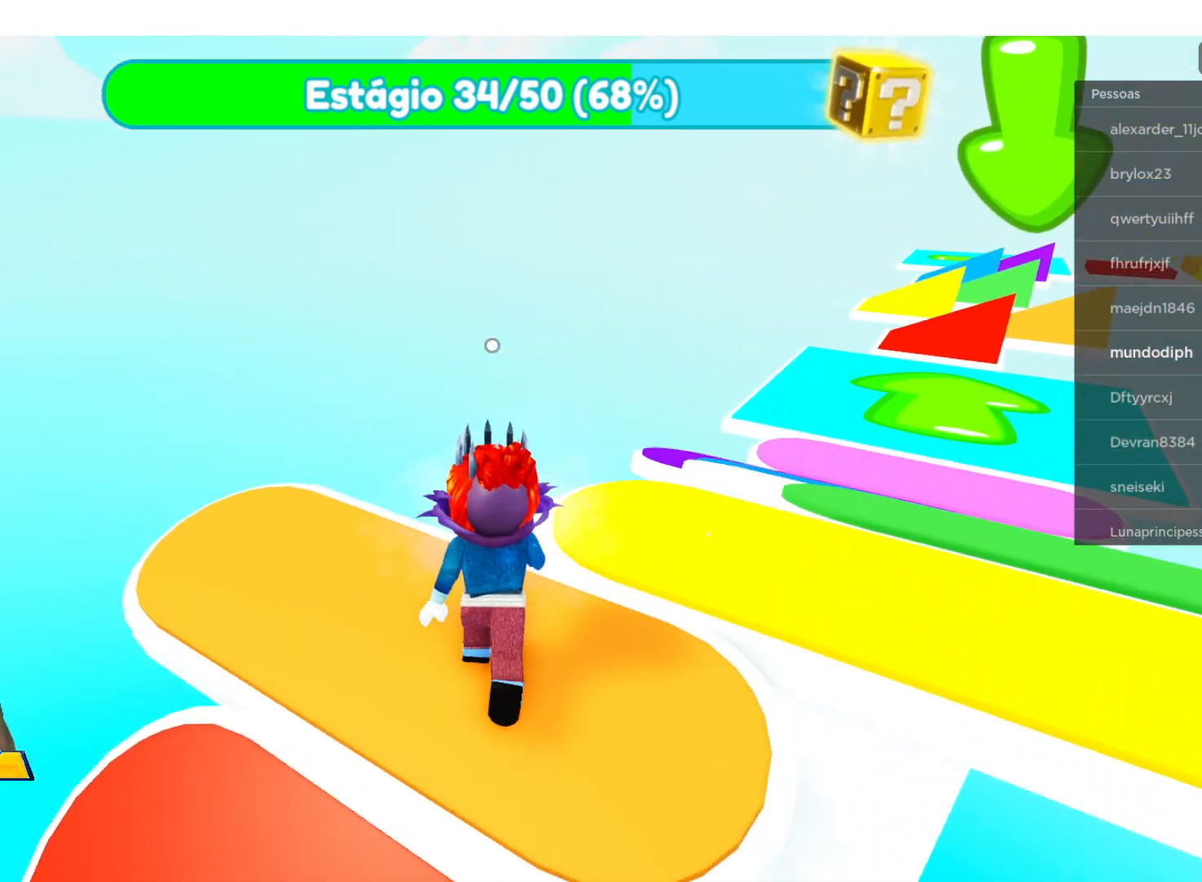
{"buttons": [], "left_stick": "up-right", "right_stick": "center", "events": [[434, "right_stick", "center"]]}
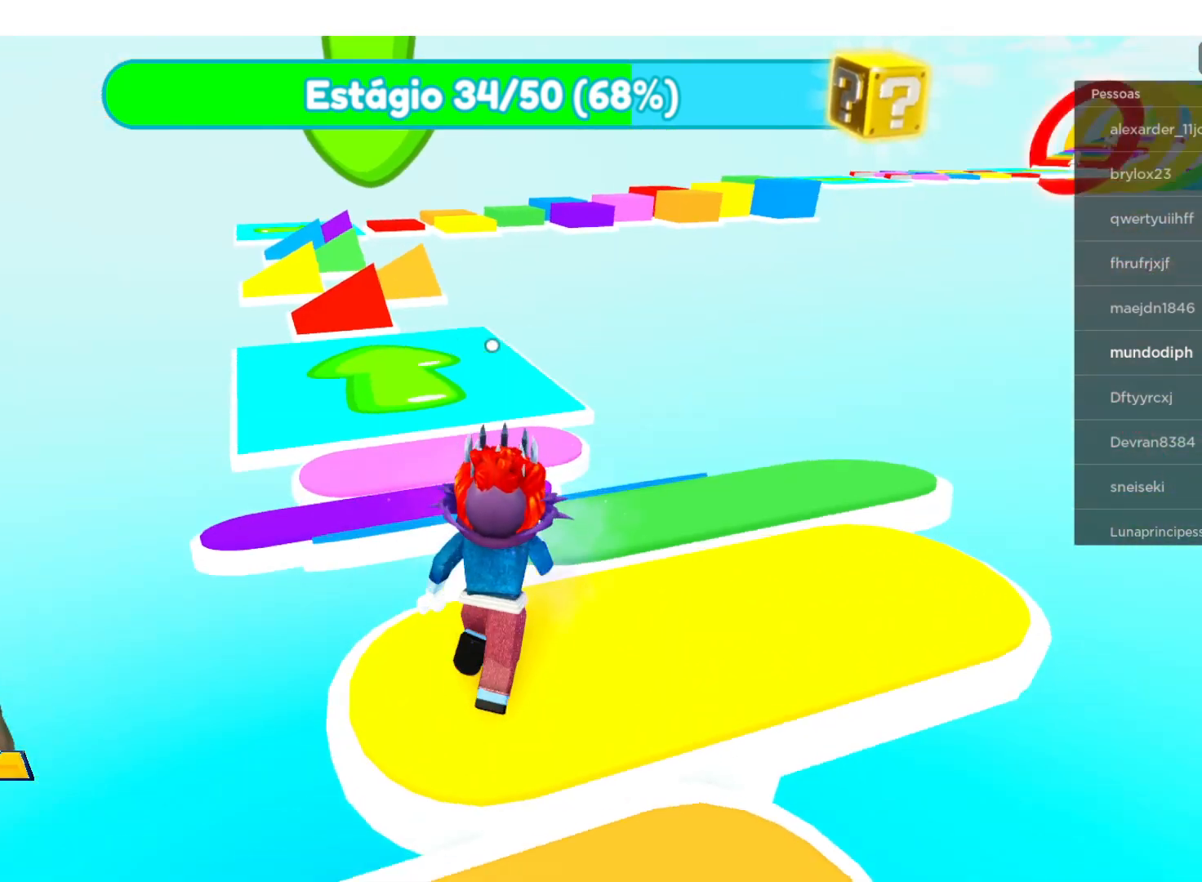
{"buttons": [], "left_stick": "up-left", "right_stick": "center", "events": [[334, "left_stick", "up-left"]]}
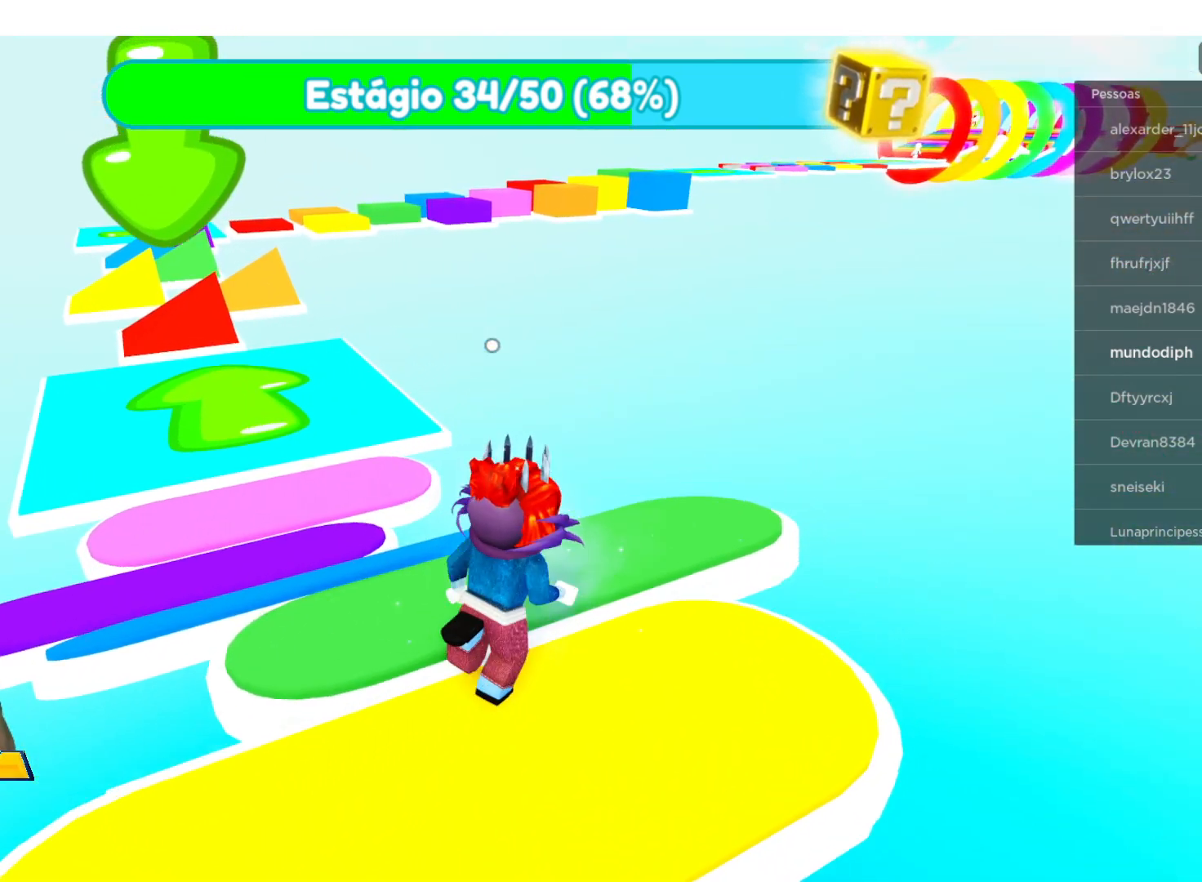
{"buttons": [], "left_stick": "up-left", "right_stick": "center", "events": []}
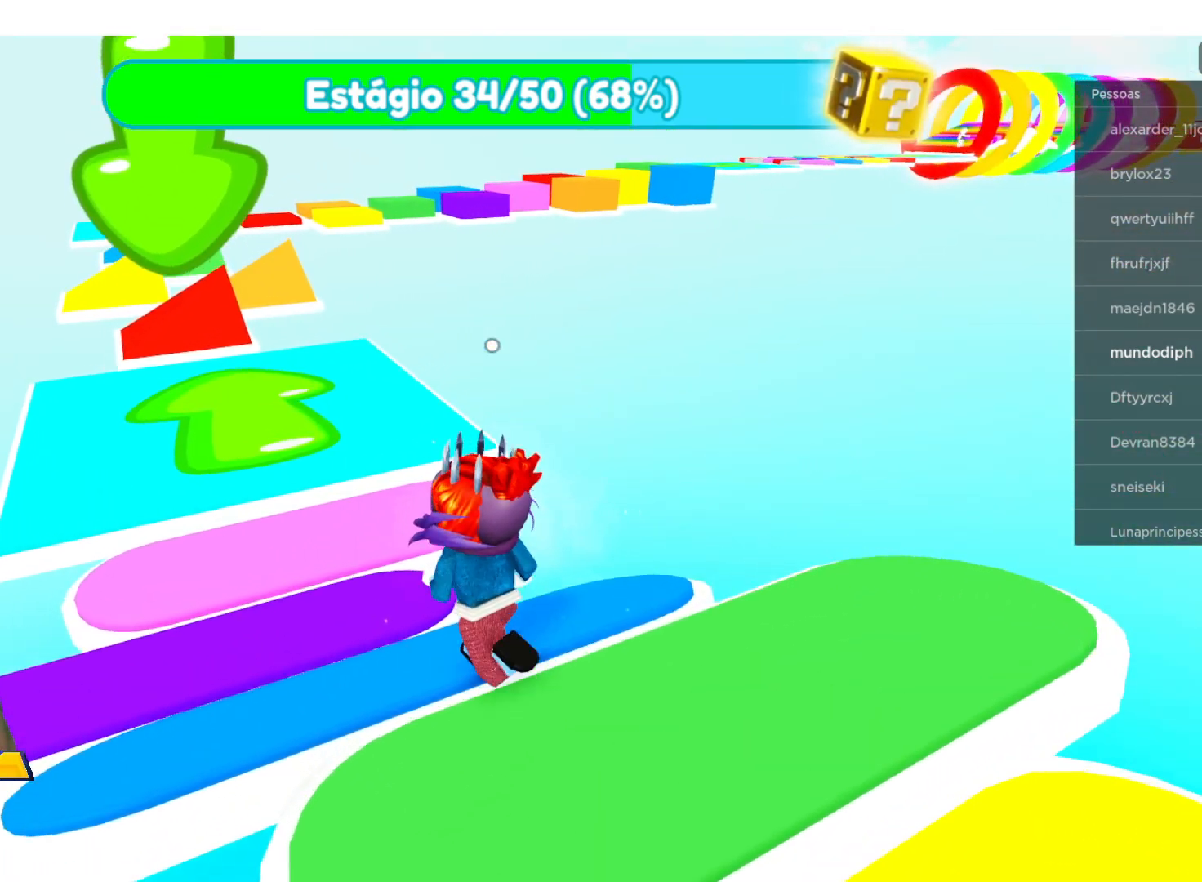
{"buttons": [], "left_stick": "up-left", "right_stick": "center", "events": []}
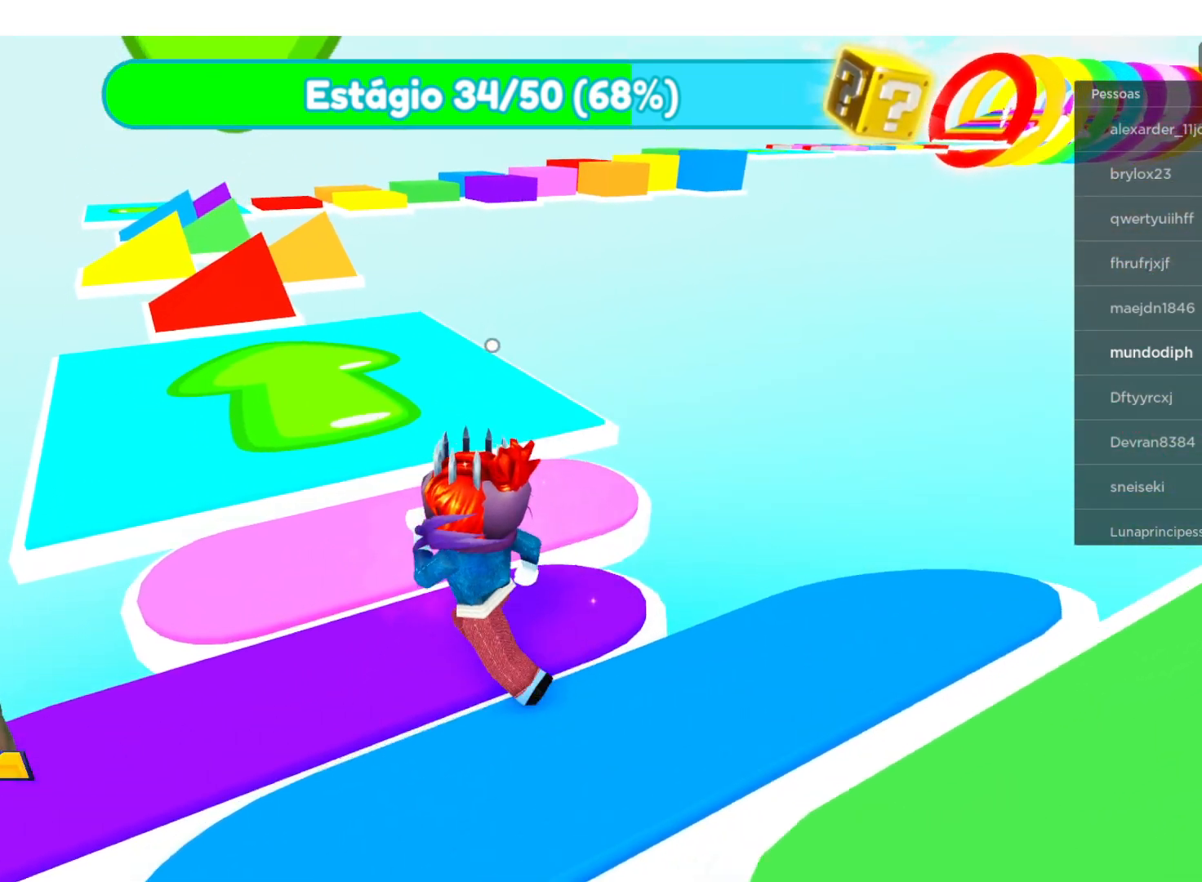
{"buttons": [], "left_stick": "up", "right_stick": "center", "events": [[67, "left_stick", "up"]]}
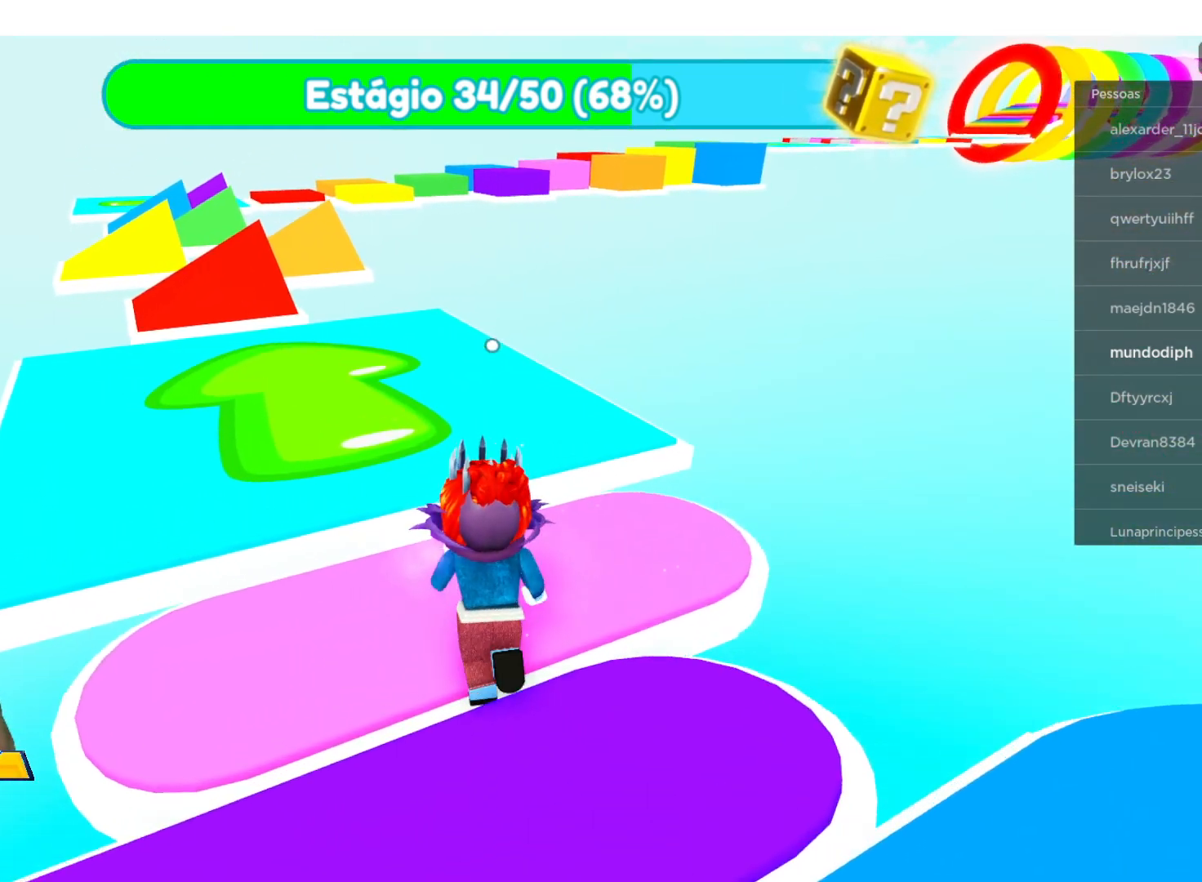
{"buttons": [], "left_stick": "up", "right_stick": "center", "events": []}
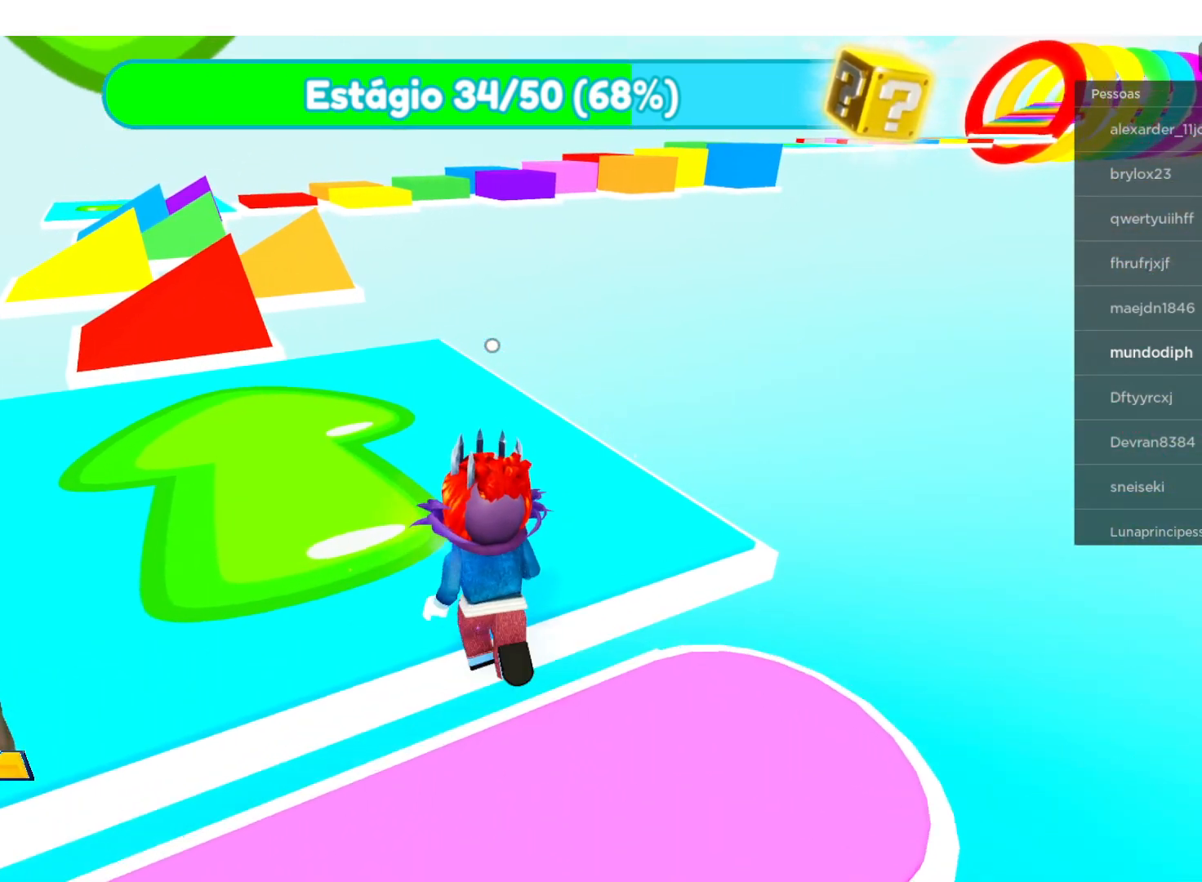
{"buttons": [], "left_stick": "up", "right_stick": "center", "events": [[67, "right_stick", "left"], [500, "right_stick", "center"]]}
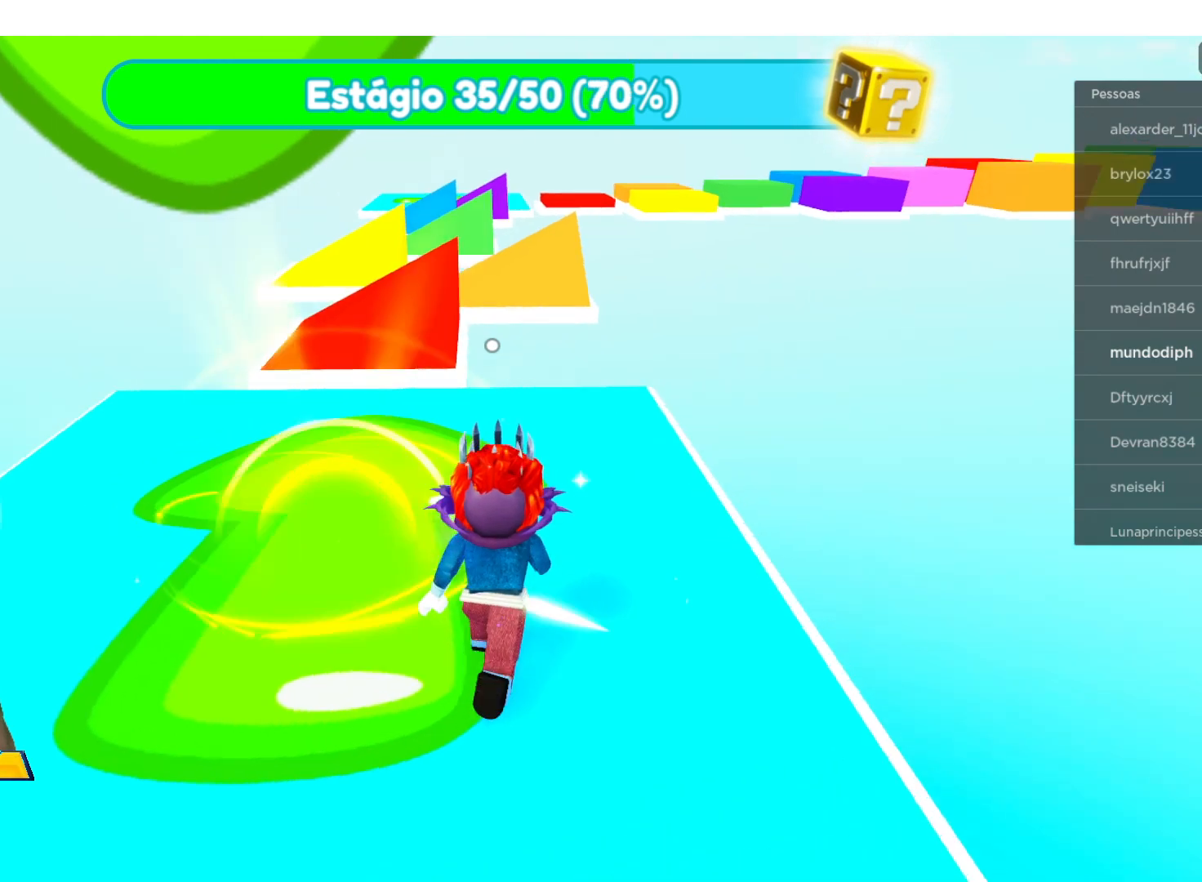
{"buttons": [], "left_stick": "up-left", "right_stick": "down-right", "events": [[101, "left_stick", "up-left"], [501, "right_stick", "down-right"]]}
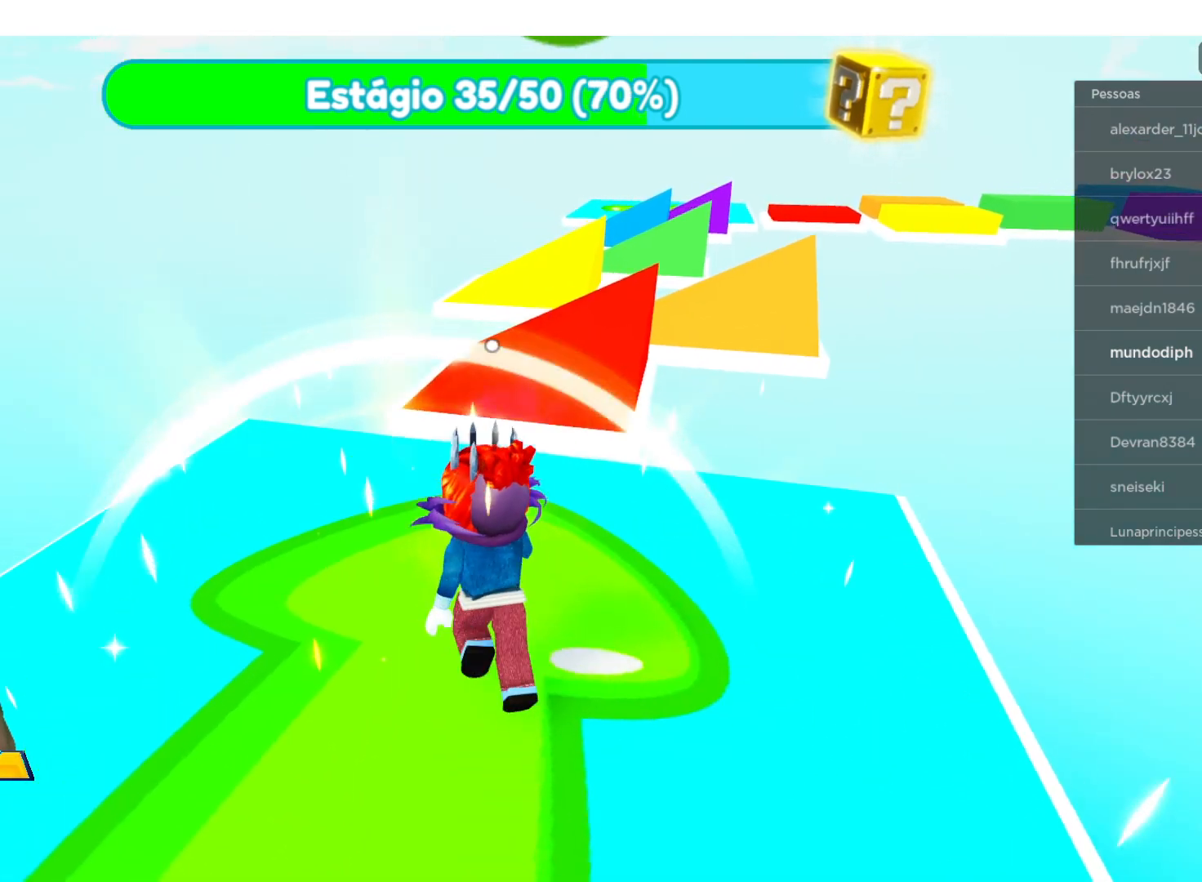
{"buttons": [], "left_stick": "center", "right_stick": "center", "events": [[334, "left_stick", "left"], [500, "left_stick", "center"], [500, "right_stick", "center"]]}
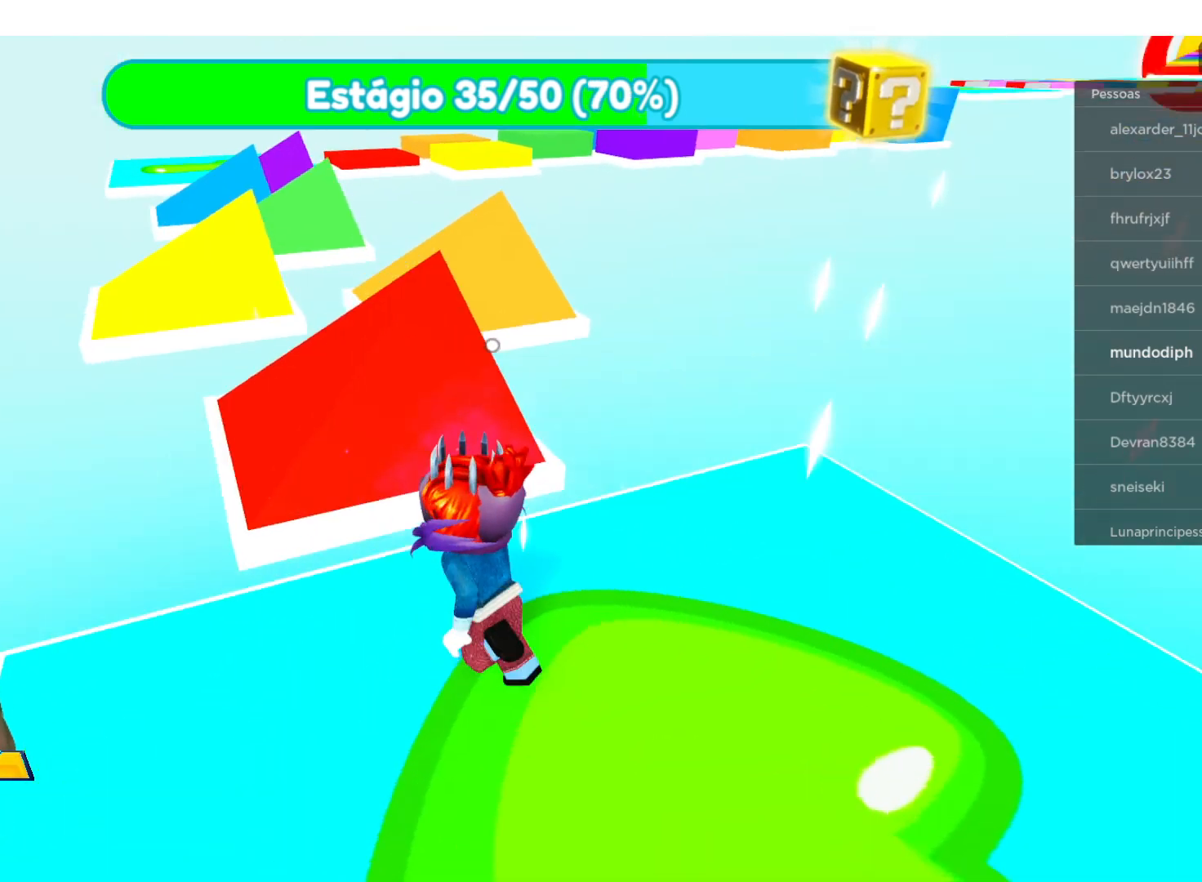
{"buttons": [], "left_stick": "up-left", "right_stick": "center", "events": [[201, "right_stick", "right"], [334, "left_stick", "left"], [334, "right_stick", "center"], [501, "left_stick", "up-left"]]}
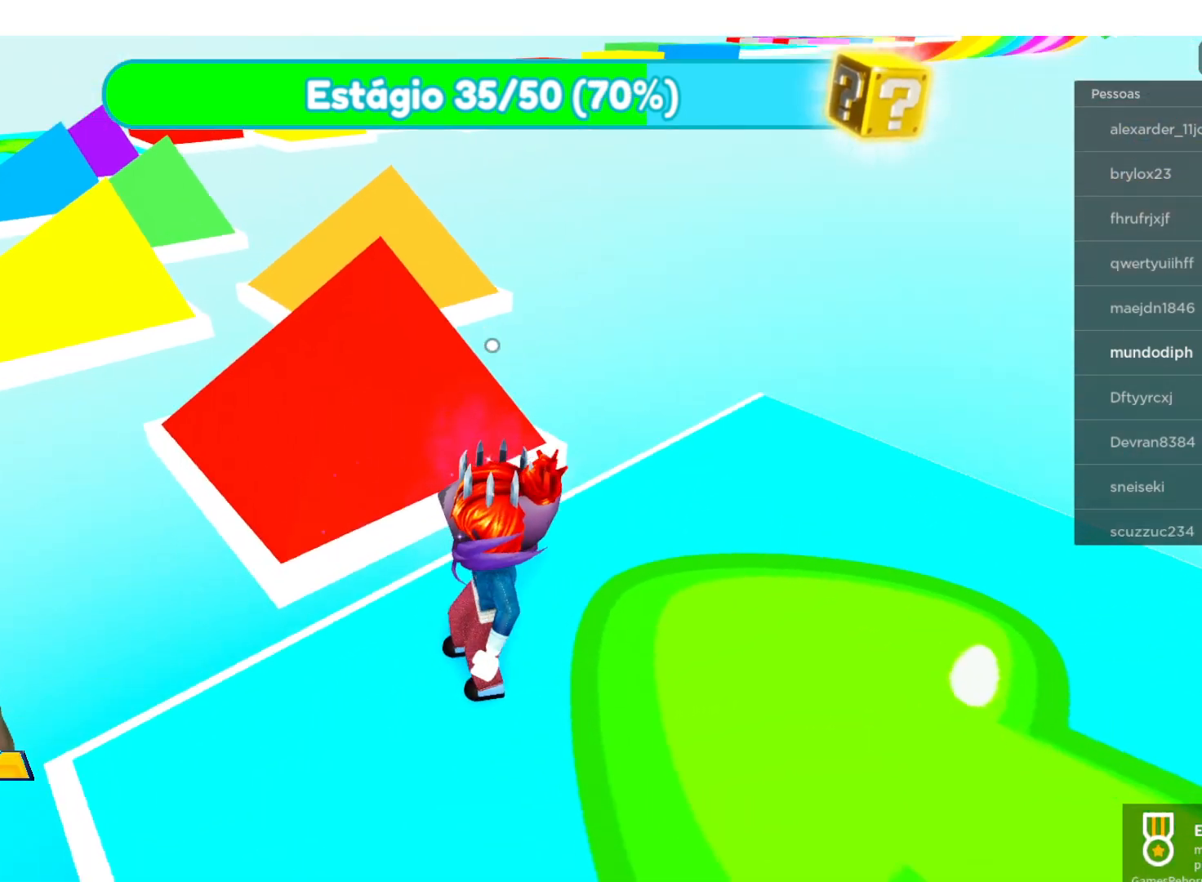
{"buttons": [], "left_stick": "up", "right_stick": "center", "events": [[200, "A", "down"], [400, "A", "up"], [400, "left_stick", "up"]]}
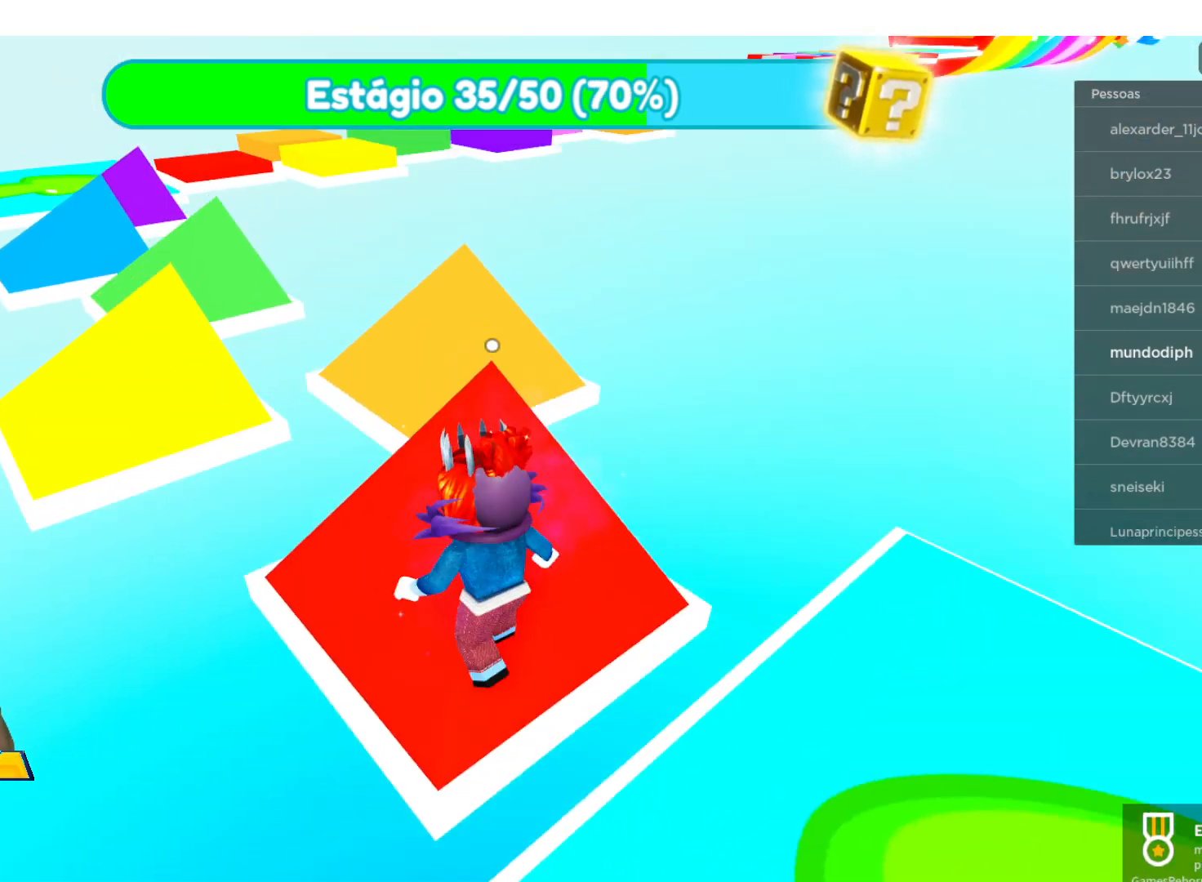
{"buttons": ["A"], "left_stick": "up", "right_stick": "center", "events": [[468, "A", "down"]]}
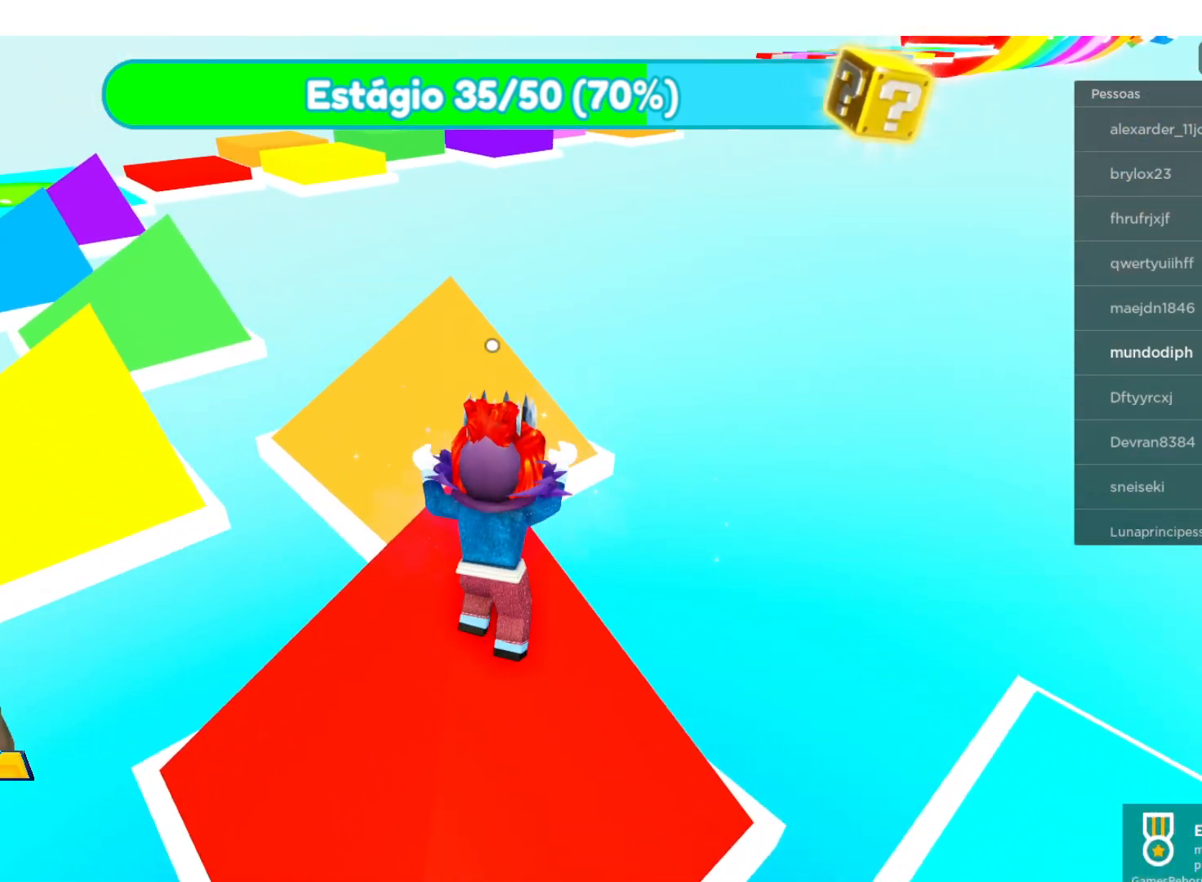
{"buttons": [], "left_stick": "up", "right_stick": "center", "events": [[67, "A", "up"]]}
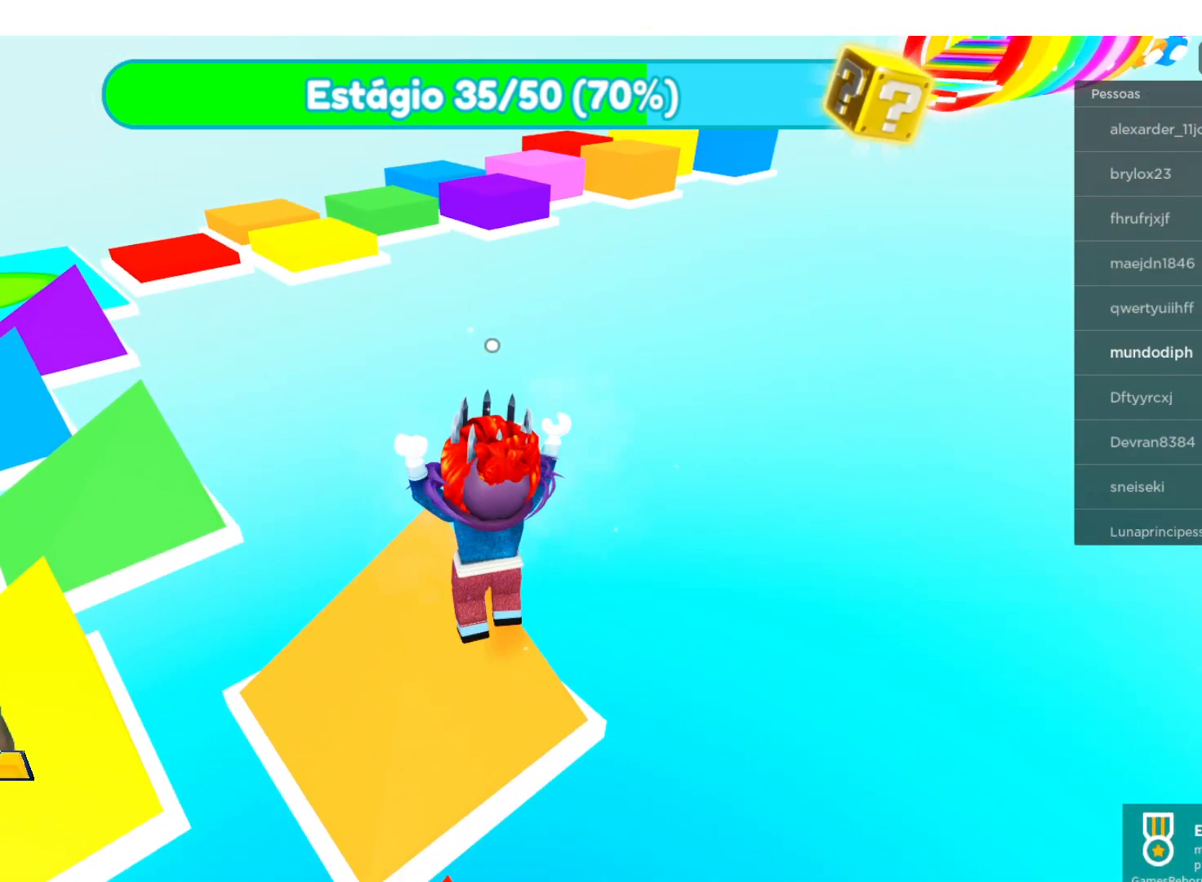
{"buttons": [], "left_stick": "up", "right_stick": "left", "events": [[401, "right_stick", "left"]]}
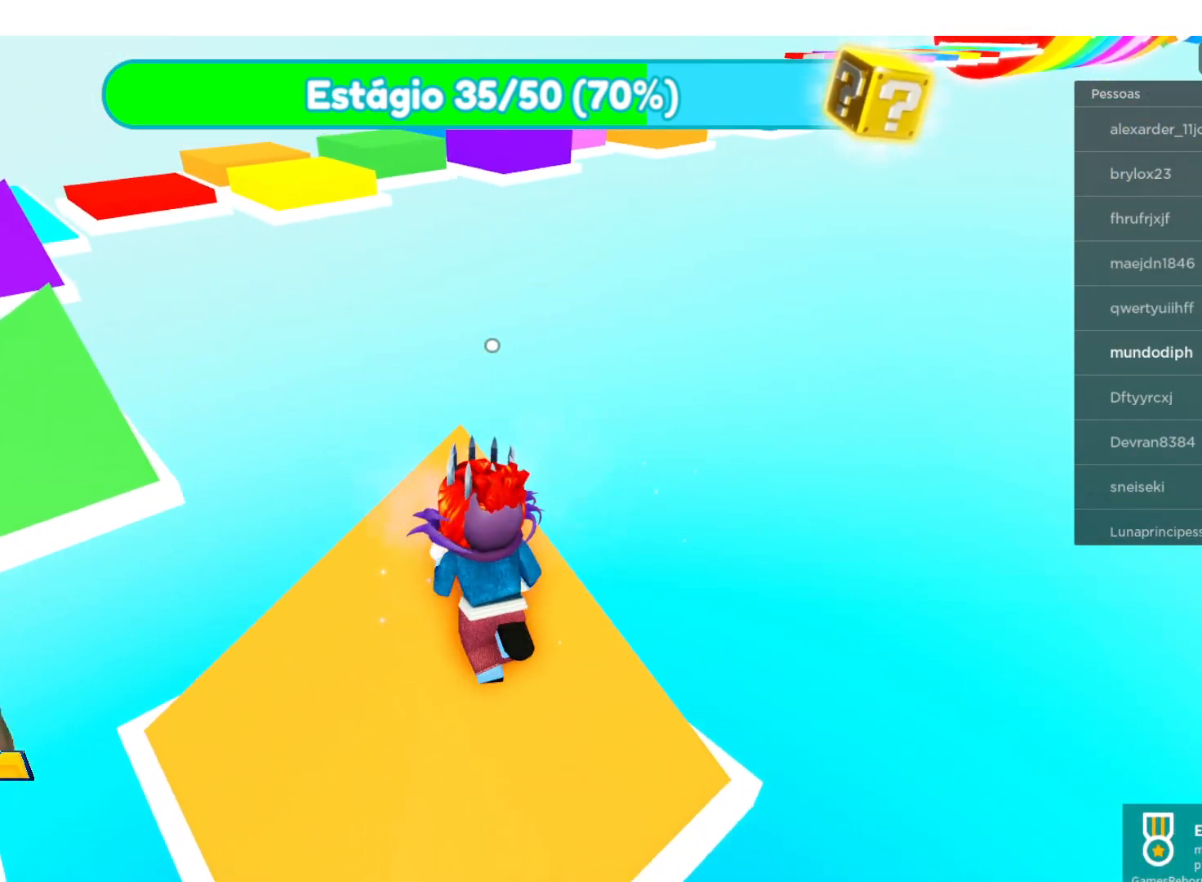
{"buttons": [], "left_stick": "center", "right_stick": "left", "events": [[33, "left_stick", "center"]]}
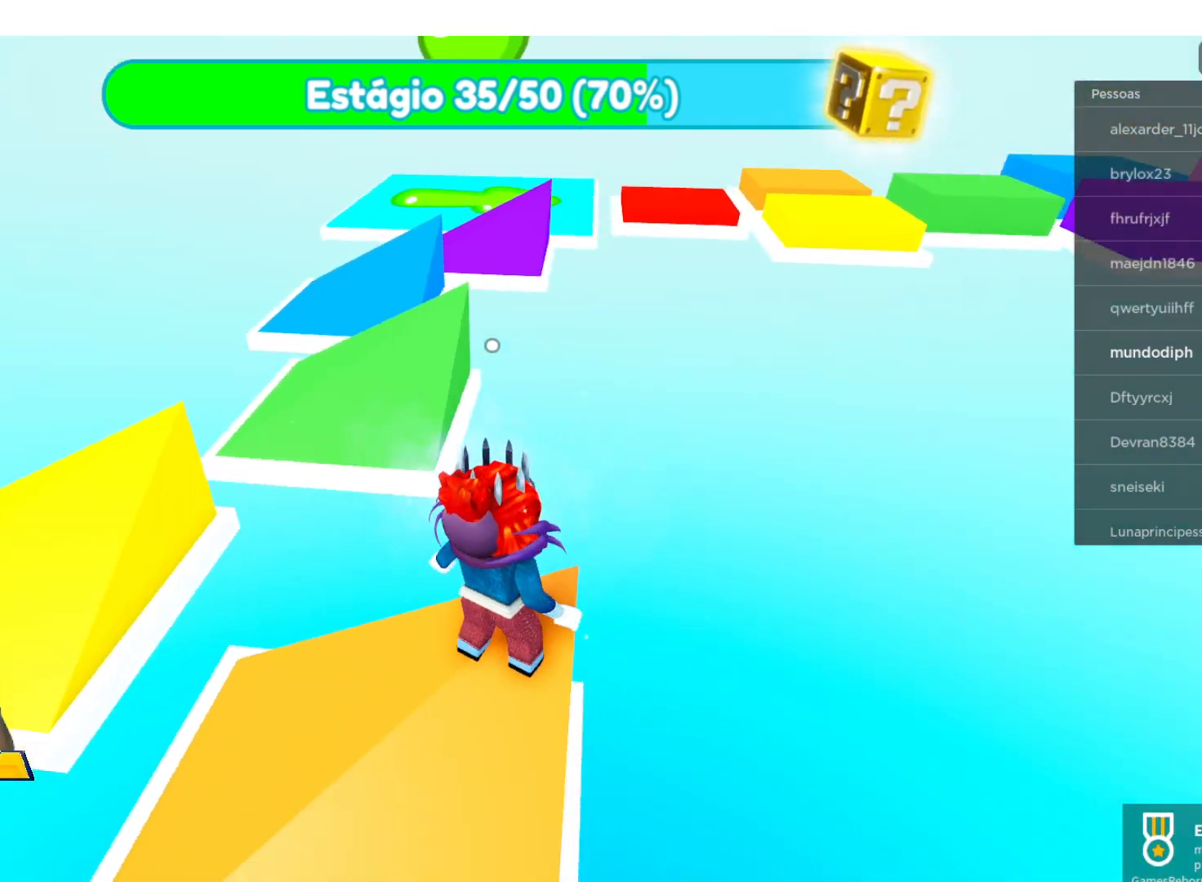
{"buttons": ["A"], "left_stick": "up-left", "right_stick": "center", "events": [[67, "left_stick", "up-left"], [67, "right_stick", "center"], [468, "A", "down"]]}
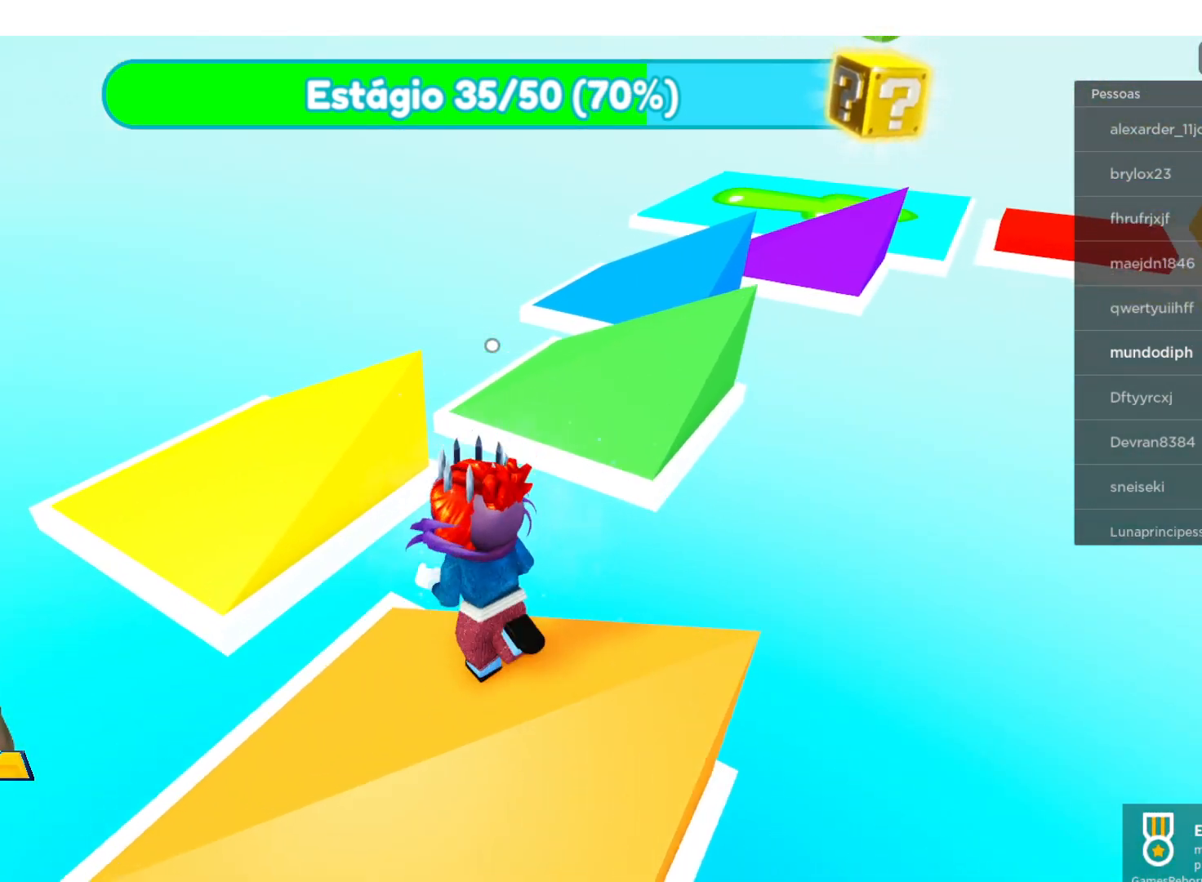
{"buttons": [], "left_stick": "up-left", "right_stick": "center", "events": [[167, "A", "up"]]}
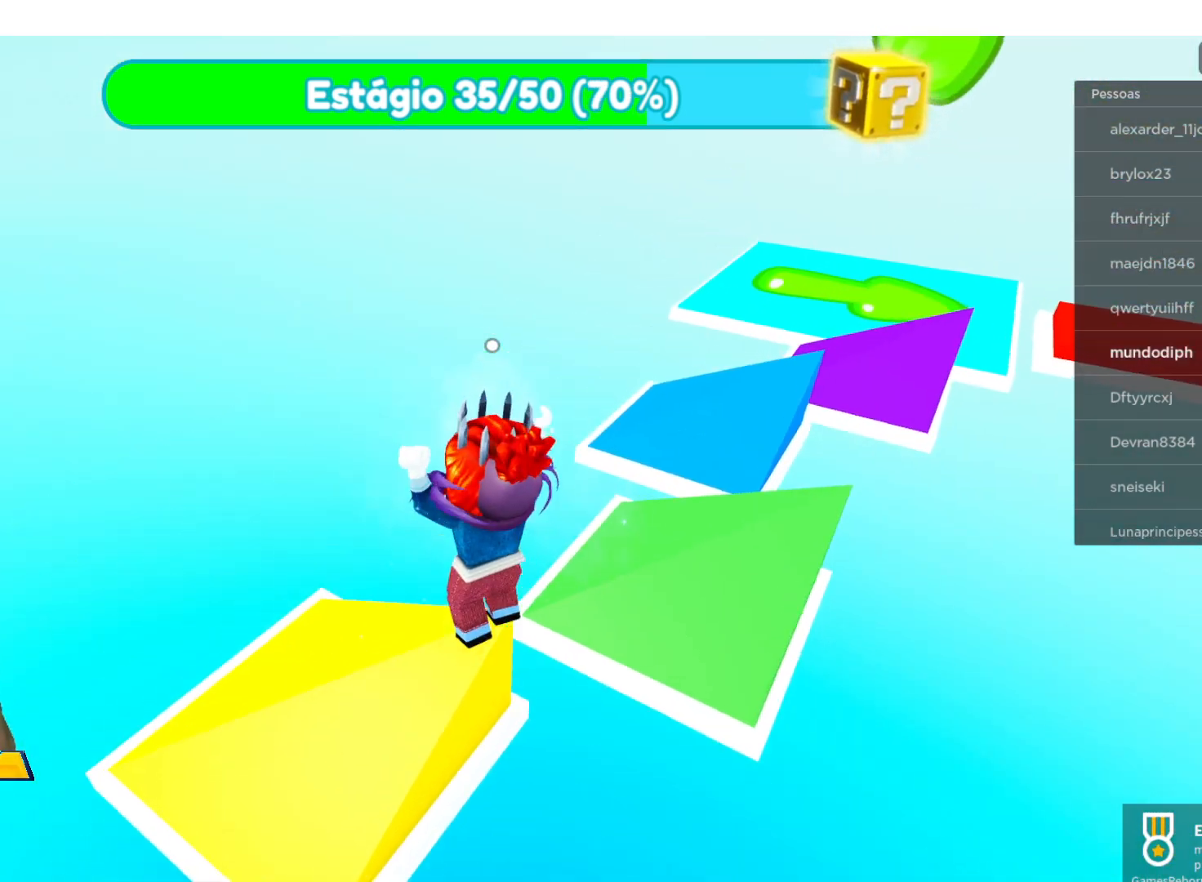
{"buttons": [], "left_stick": "center", "right_stick": "right", "events": [[134, "left_stick", "center"], [267, "right_stick", "right"]]}